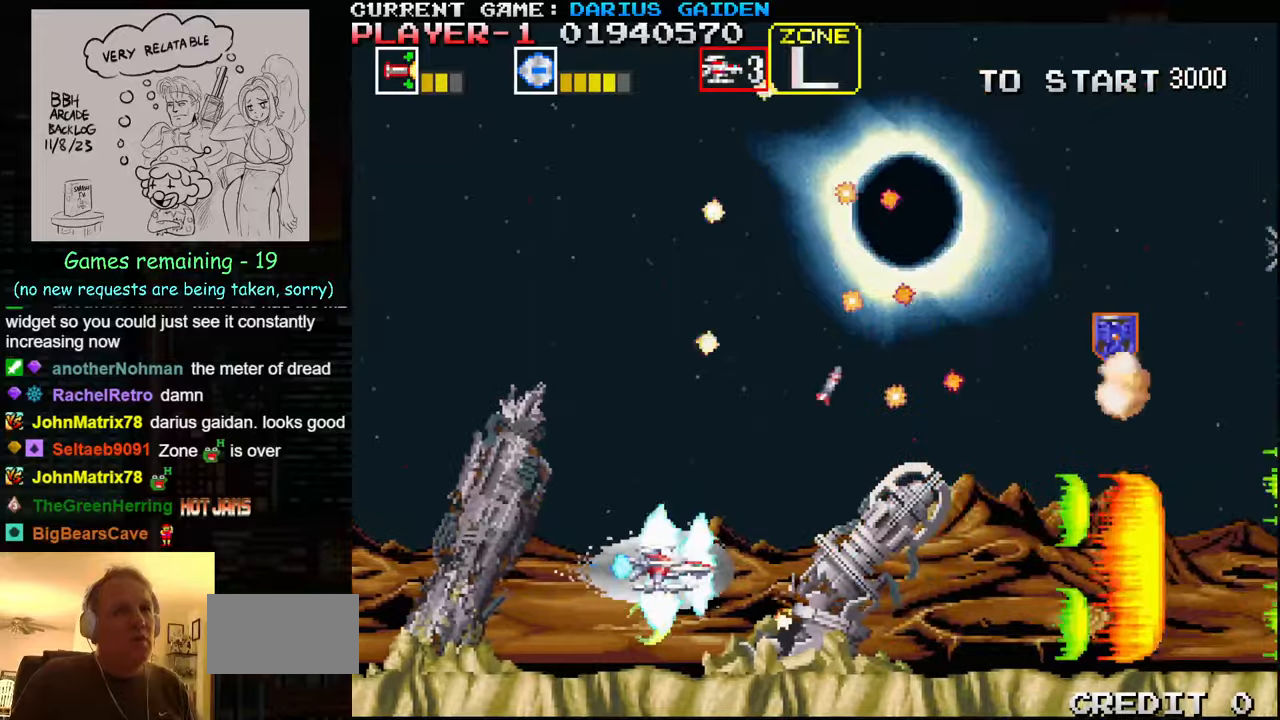
Gameplay with a controller (arcade stick); each line is a JSON object with the inputs held at the frame after it. "events" lists button and stick changes between this image and that frame as [ms after this image, input, new state], when the widget could be followed in between. Not read: L3 R3.
{"buttons": ["SQUARE"], "left_stick": "center", "events": [[33, "left_stick", "left"], [83, "SQUARE", "up"], [100, "left_stick", "center"], [150, "SQUARE", "down"], [250, "left_stick", "up"], [300, "SQUARE", "up"], [366, "SQUARE", "down"], [433, "left_stick", "center"]]}
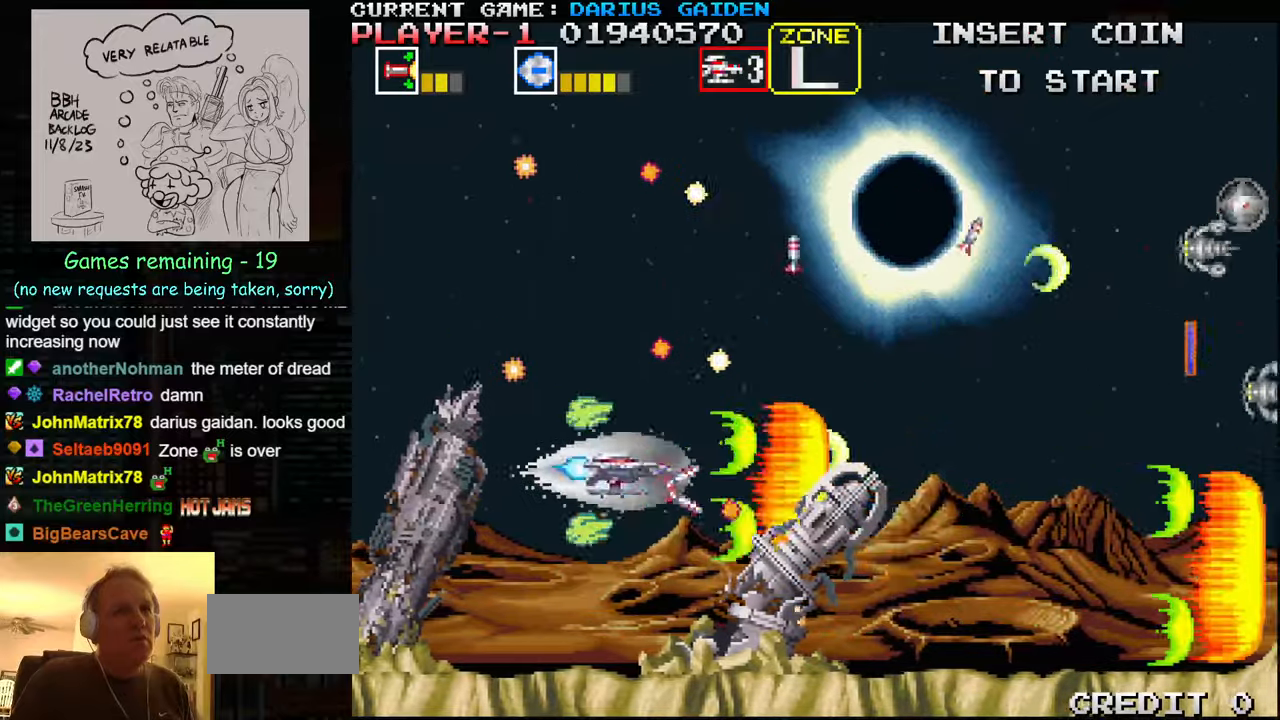
{"buttons": [], "left_stick": "up", "events": [[33, "SQUARE", "up"], [100, "SQUARE", "down"], [250, "SQUARE", "up"], [333, "SQUARE", "down"], [400, "left_stick", "up"], [483, "SQUARE", "up"]]}
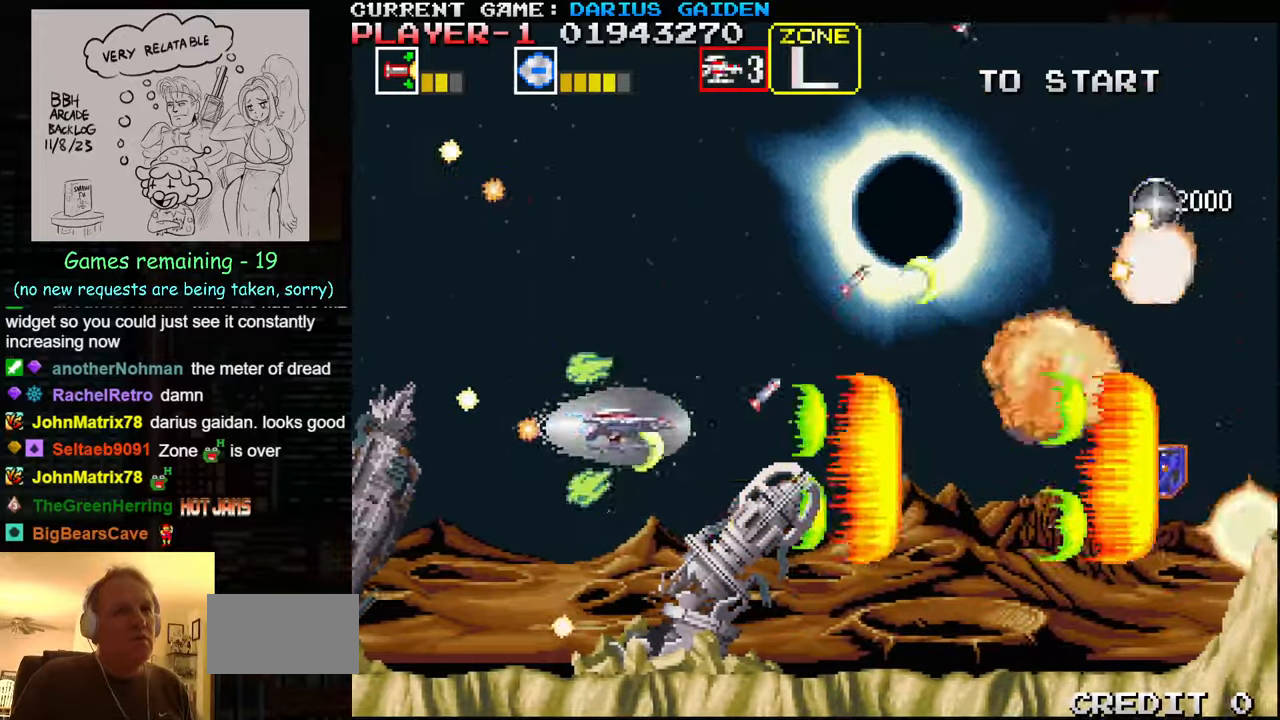
{"buttons": ["SQUARE"], "left_stick": "left", "events": [[66, "SQUARE", "down"], [200, "SQUARE", "up"], [266, "SQUARE", "down"], [333, "SQUARE", "up"], [350, "SQUARE", "down"], [400, "SQUARE", "up"], [416, "left_stick", "left"], [483, "SQUARE", "down"]]}
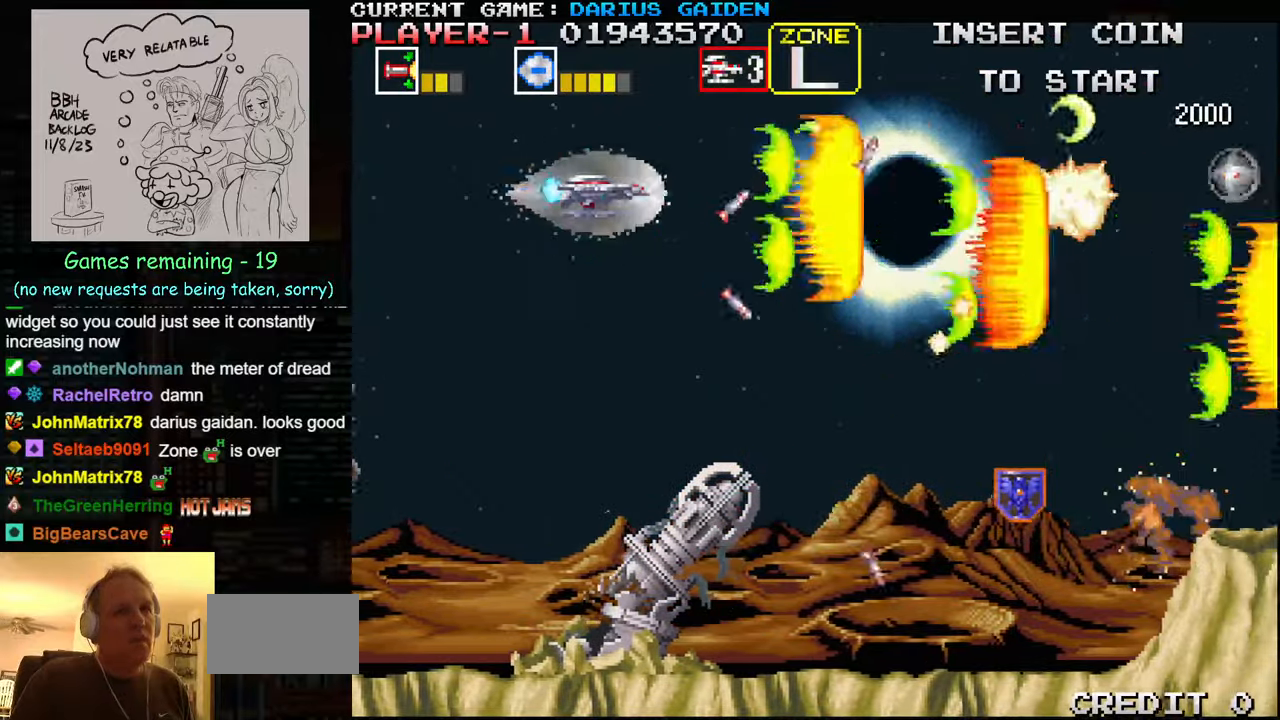
{"buttons": ["SQUARE"], "left_stick": "center", "events": [[50, "SQUARE", "up"], [50, "left_stick", "down"], [66, "SQUARE", "down"], [116, "SQUARE", "up"], [183, "left_stick", "center"], [200, "SQUARE", "down"], [266, "SQUARE", "up"], [283, "SQUARE", "down"], [350, "SQUARE", "up"], [400, "SQUARE", "down"], [450, "SQUARE", "up"], [483, "SQUARE", "down"]]}
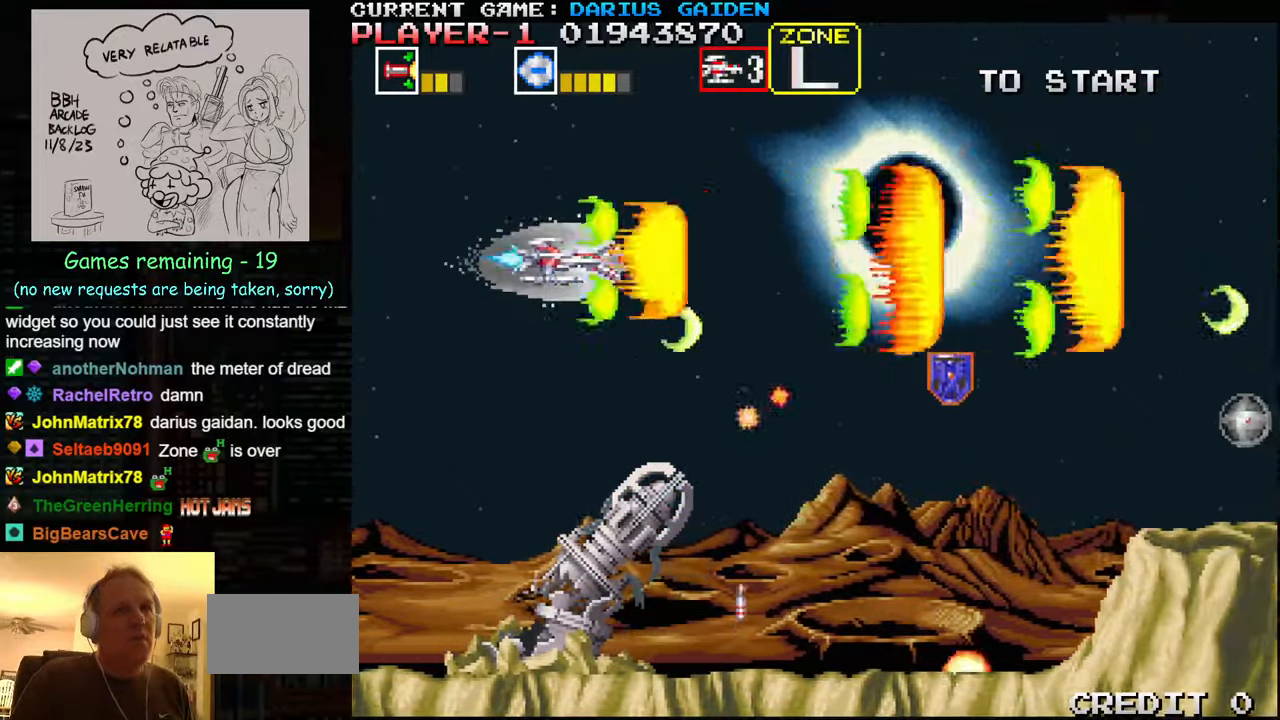
{"buttons": [], "left_stick": "down", "events": [[50, "SQUARE", "up"], [216, "SQUARE", "down"], [250, "SQUARE", "up"], [300, "SQUARE", "down"], [366, "SQUARE", "up"], [400, "SQUARE", "down"], [466, "SQUARE", "up"], [483, "left_stick", "down"]]}
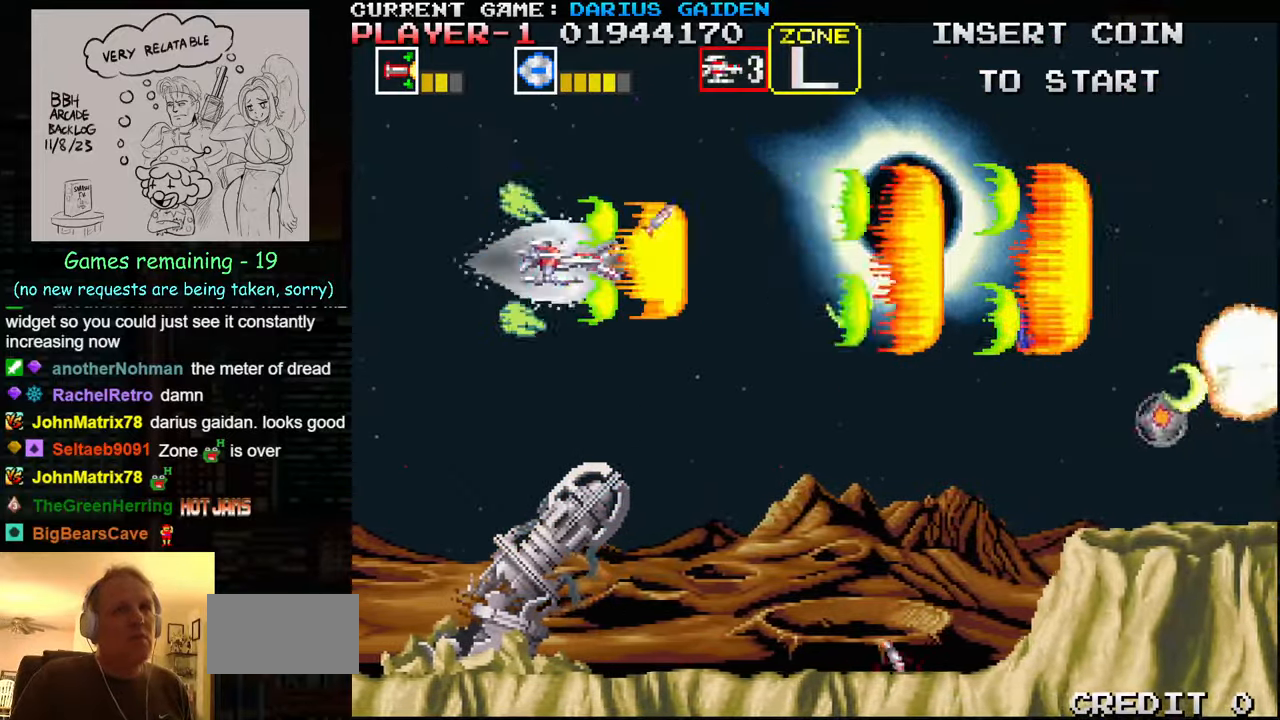
{"buttons": [], "left_stick": "center", "events": [[16, "SQUARE", "down"], [66, "SQUARE", "up"], [66, "left_stick", "down-right"], [100, "SQUARE", "down"], [166, "SQUARE", "up"], [200, "left_stick", "right"], [333, "SQUARE", "down"], [350, "left_stick", "center"], [383, "SQUARE", "up"], [450, "SQUARE", "down"], [500, "SQUARE", "up"]]}
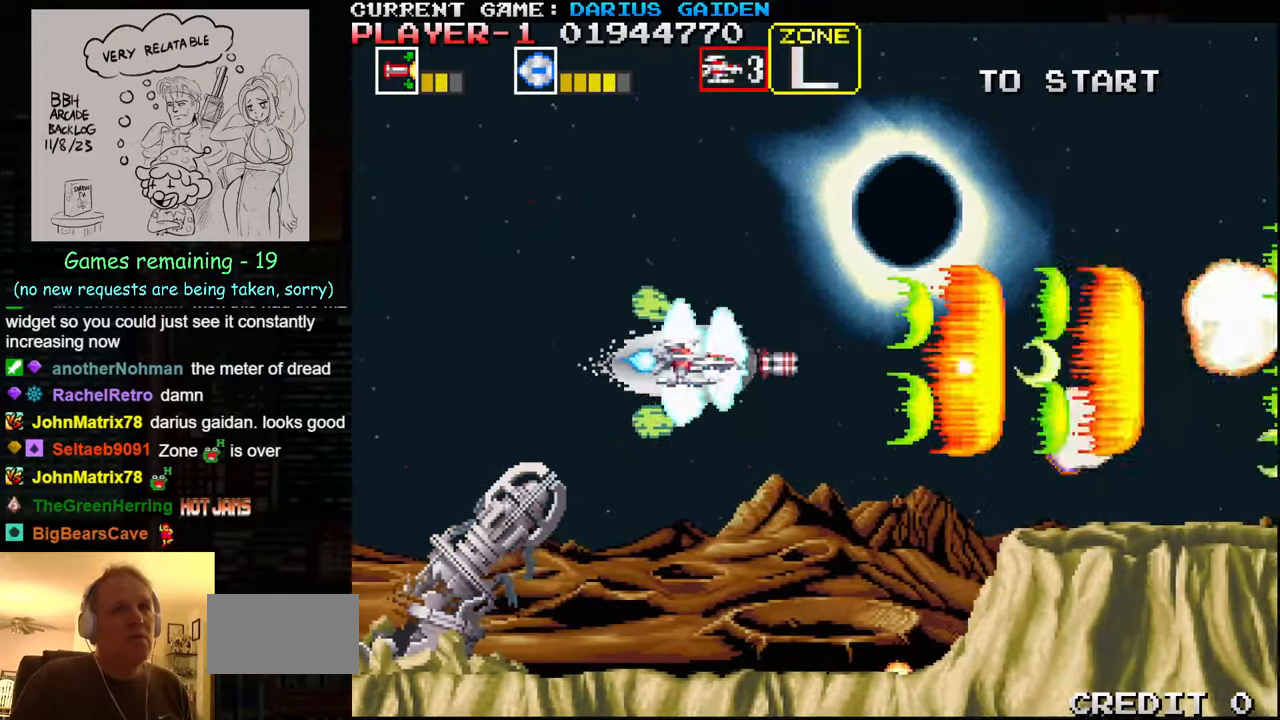
{"buttons": ["SQUARE"], "left_stick": "left", "events": [[50, "SQUARE", "down"], [83, "left_stick", "left"], [100, "SQUARE", "up"], [166, "SQUARE", "down"], [216, "SQUARE", "up"], [266, "SQUARE", "down"], [333, "SQUARE", "up"], [400, "SQUARE", "down"], [433, "SQUARE", "up"], [500, "SQUARE", "down"]]}
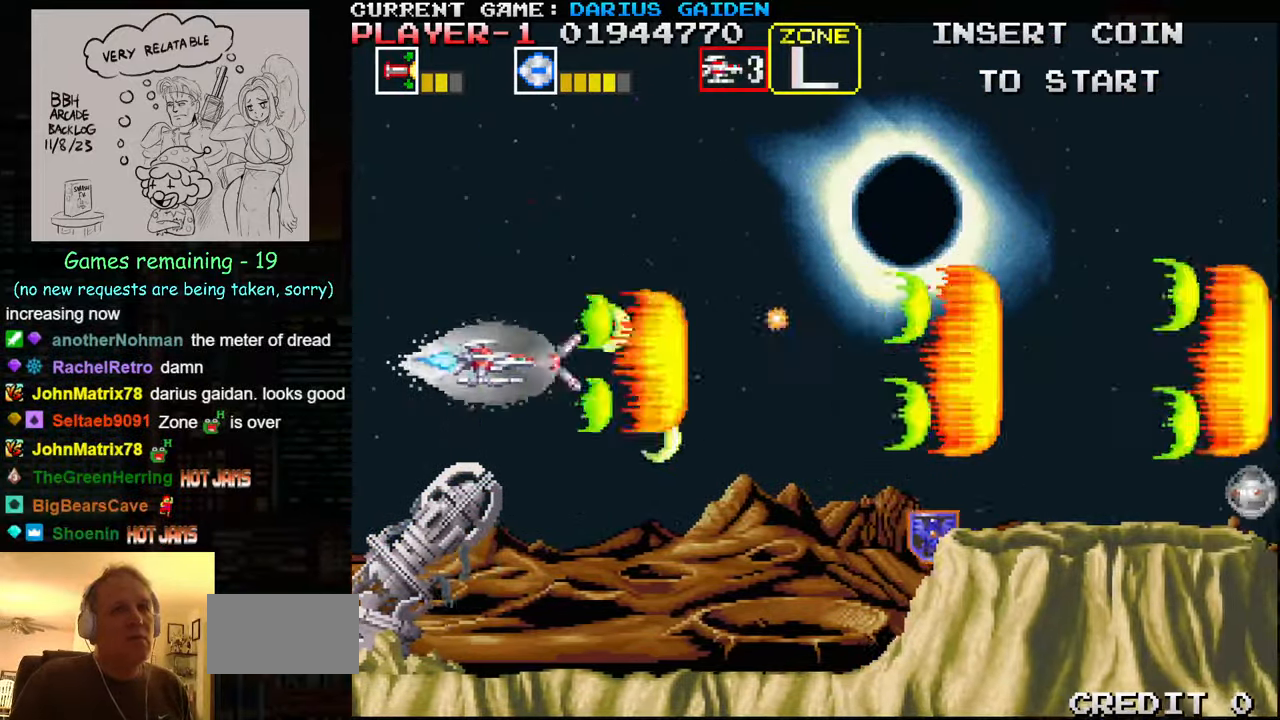
{"buttons": [], "left_stick": "right", "events": [[16, "left_stick", "center"], [33, "SQUARE", "up"], [100, "SQUARE", "down"], [166, "SQUARE", "up"], [183, "SQUARE", "down"], [200, "left_stick", "right"], [250, "SQUARE", "up"], [316, "SQUARE", "down"], [366, "SQUARE", "up"], [416, "SQUARE", "down"], [483, "SQUARE", "up"]]}
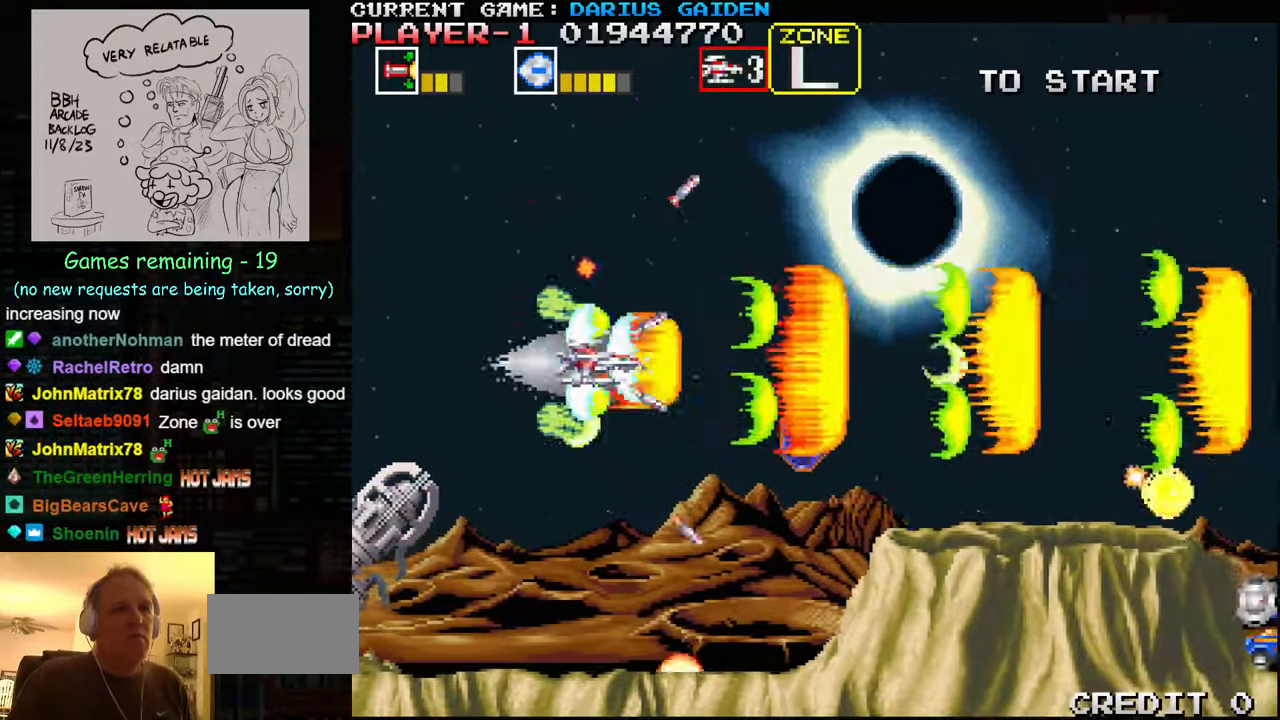
{"buttons": ["SQUARE"], "left_stick": "down", "events": [[33, "SQUARE", "down"], [33, "left_stick", "center"], [133, "left_stick", "left"], [183, "SQUARE", "up"], [266, "SQUARE", "down"], [300, "left_stick", "down"], [316, "SQUARE", "up"], [350, "SQUARE", "down"], [400, "SQUARE", "up"], [466, "SQUARE", "down"]]}
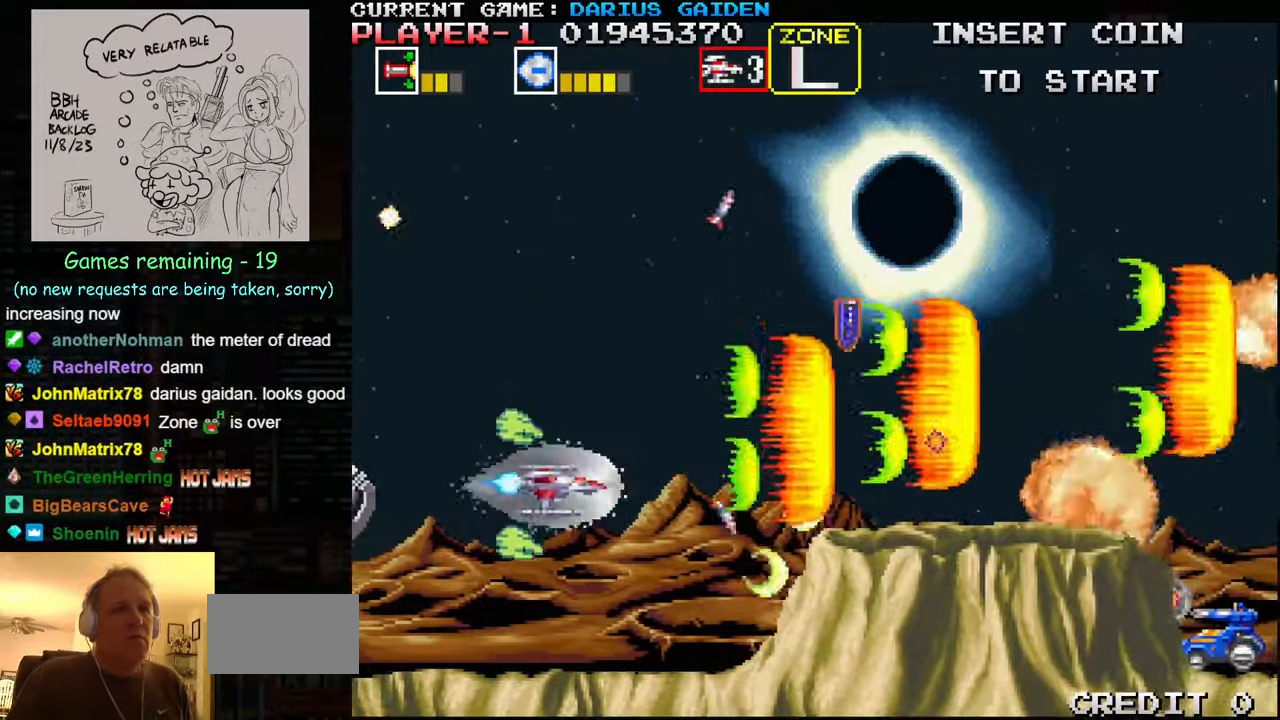
{"buttons": ["SQUARE"], "left_stick": "center", "events": [[116, "SQUARE", "up"], [183, "SQUARE", "down"], [183, "left_stick", "center"], [233, "SQUARE", "up"], [267, "SQUARE", "down"], [317, "SQUARE", "up"], [400, "SQUARE", "down"]]}
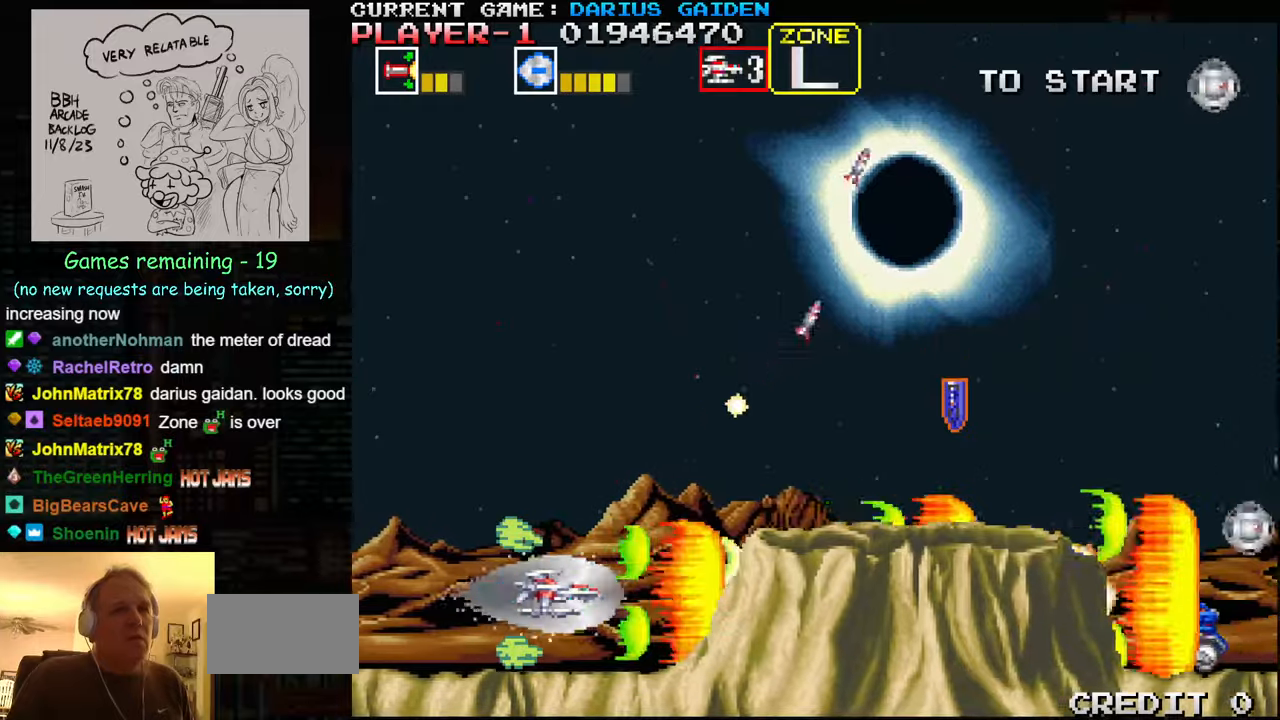
{"buttons": [], "left_stick": "center", "events": [[33, "SQUARE", "up"], [50, "left_stick", "left"], [100, "SQUARE", "down"], [167, "SQUARE", "up"], [183, "SQUARE", "down"], [233, "left_stick", "center"], [267, "SQUARE", "up"], [317, "SQUARE", "down"], [383, "SQUARE", "up"], [400, "SQUARE", "down"], [467, "SQUARE", "up"]]}
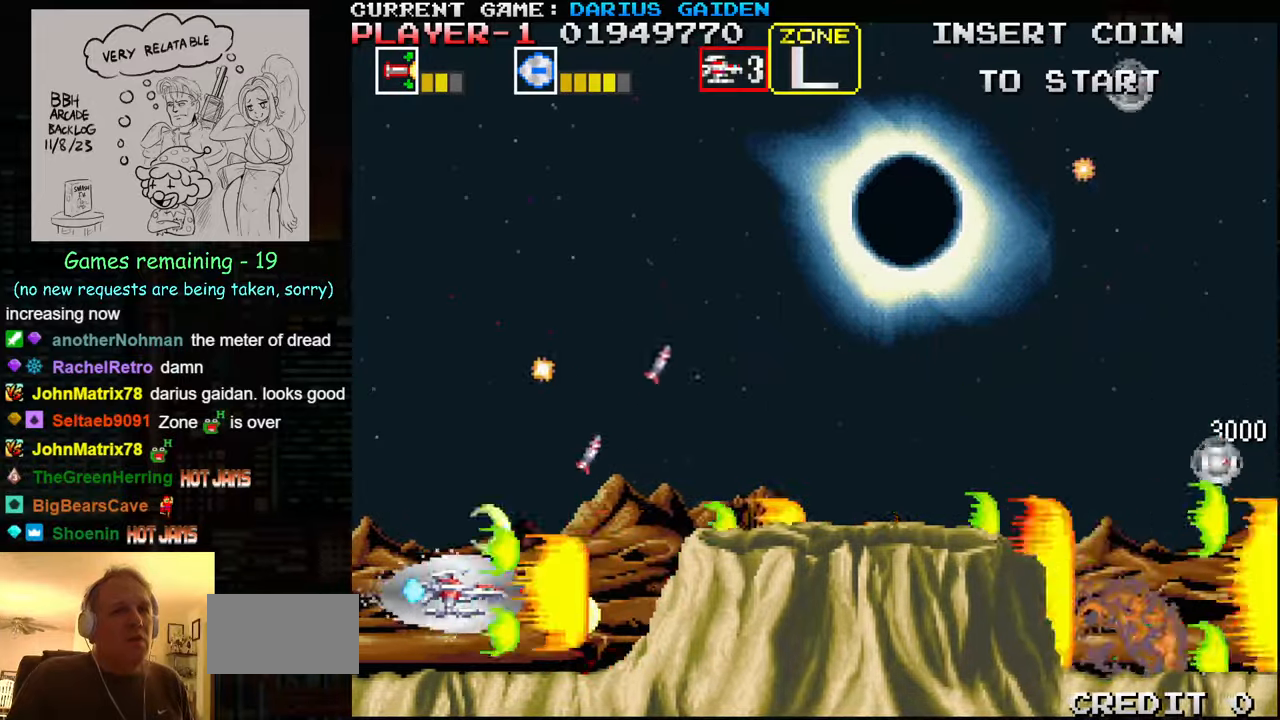
{"buttons": ["SQUARE"], "left_stick": "up", "events": [[17, "left_stick", "up"], [33, "SQUARE", "down"], [183, "SQUARE", "up"], [267, "SQUARE", "down"], [400, "SQUARE", "up"], [467, "SQUARE", "down"]]}
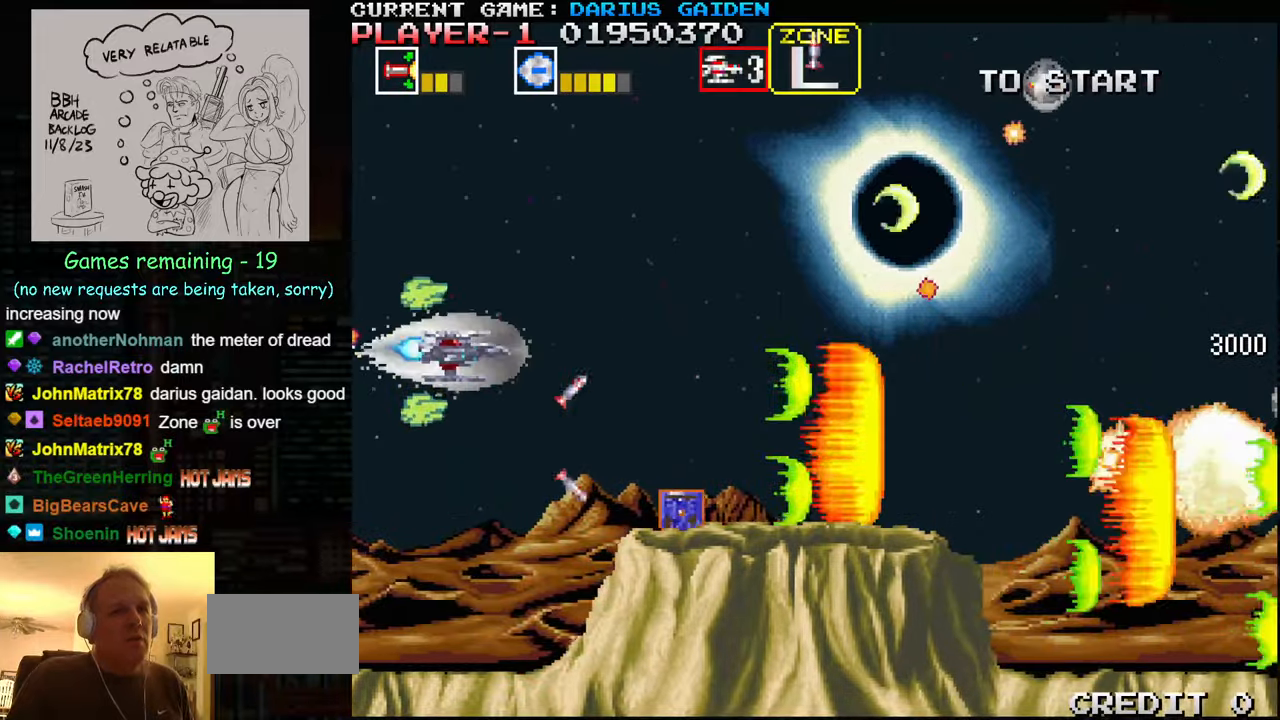
{"buttons": ["SQUARE"], "left_stick": "center", "events": [[33, "SQUARE", "up"], [50, "SQUARE", "down"], [117, "SQUARE", "up"], [200, "SQUARE", "down"], [350, "SQUARE", "up"], [433, "SQUARE", "down"], [433, "left_stick", "center"]]}
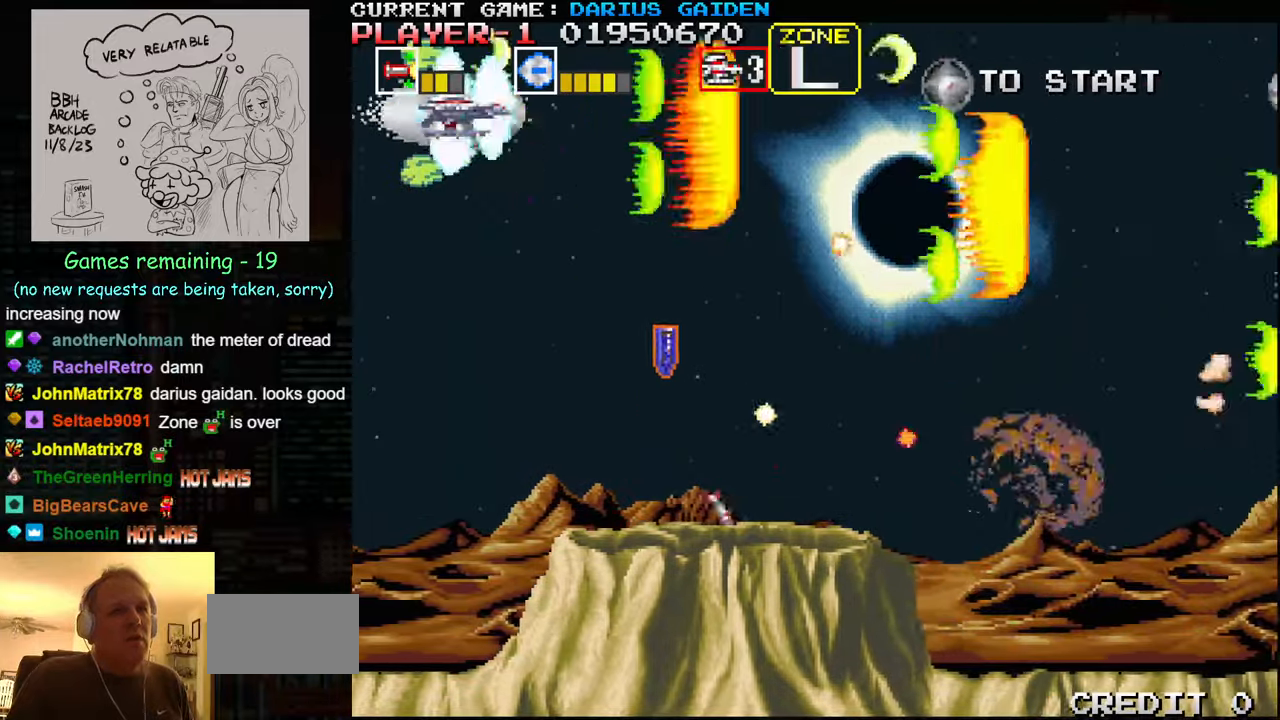
{"buttons": [], "left_stick": "center", "events": [[33, "left_stick", "down"], [83, "SQUARE", "up"], [150, "SQUARE", "down"], [250, "left_stick", "center"], [283, "SQUARE", "up"], [367, "SQUARE", "down"], [500, "SQUARE", "up"]]}
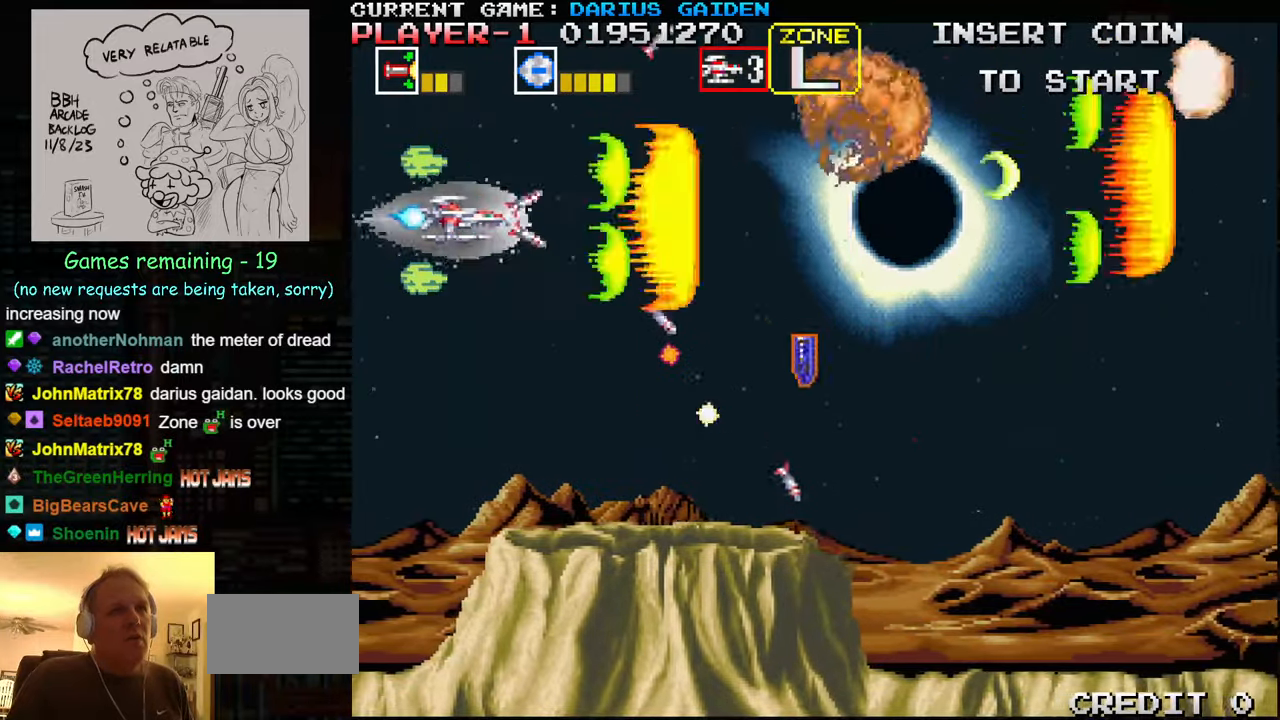
{"buttons": [], "left_stick": "right", "events": [[83, "SQUARE", "down"], [217, "left_stick", "right"], [233, "SQUARE", "up"], [283, "SQUARE", "down"], [450, "SQUARE", "up"]]}
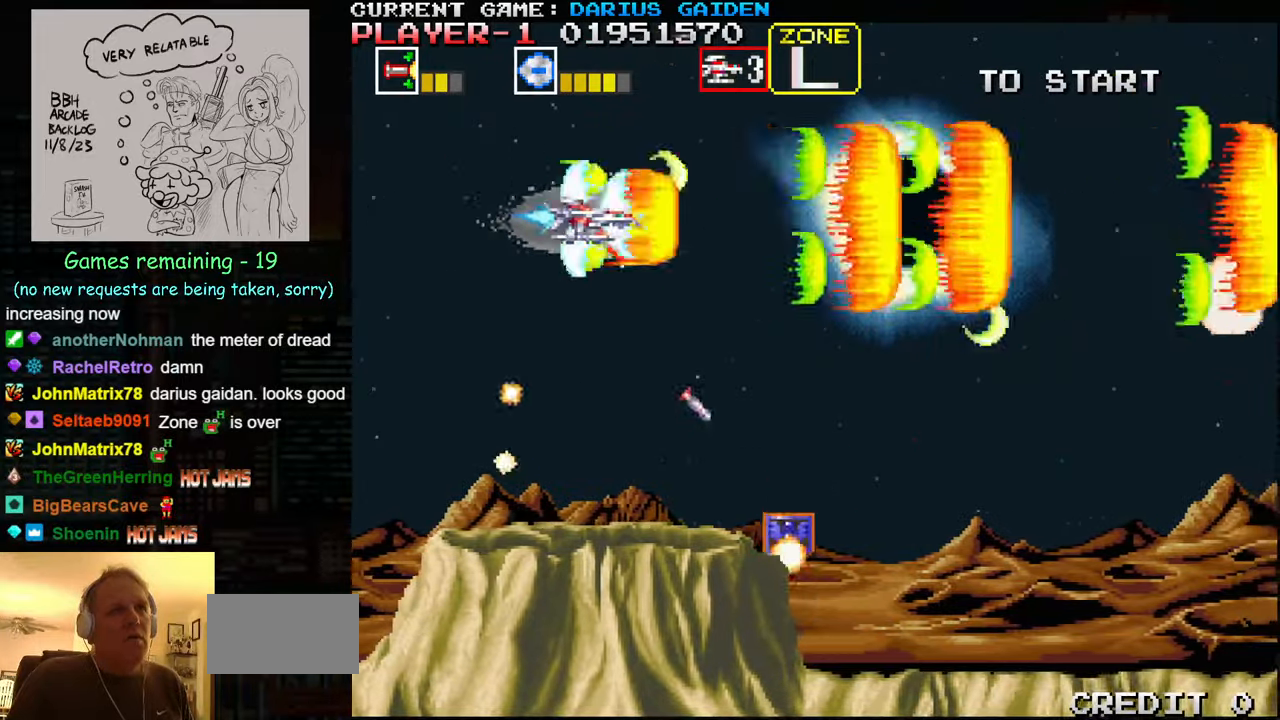
{"buttons": ["SQUARE"], "left_stick": "left", "events": [[17, "SQUARE", "down"], [167, "SQUARE", "up"], [267, "SQUARE", "down"], [283, "left_stick", "center"], [400, "SQUARE", "up"], [400, "left_stick", "left"], [467, "SQUARE", "down"]]}
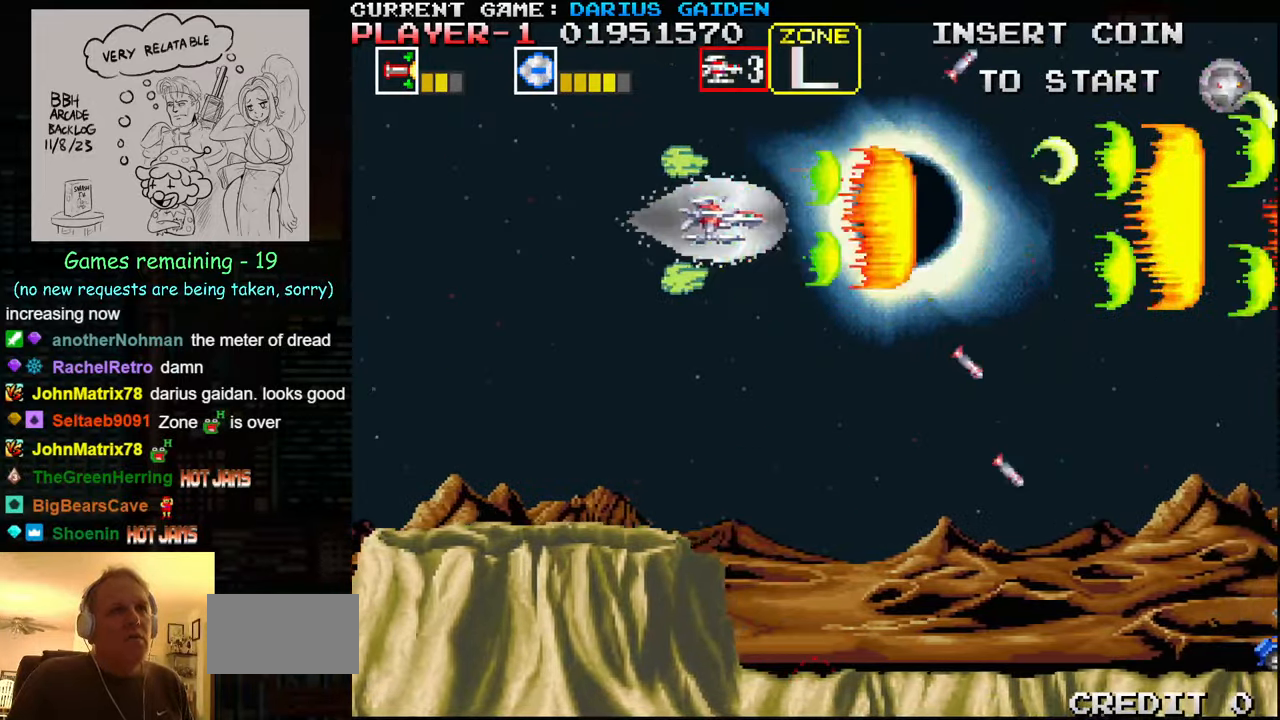
{"buttons": ["SQUARE"], "left_stick": "down", "events": [[50, "left_stick", "center"], [117, "SQUARE", "up"], [183, "SQUARE", "down"], [333, "SQUARE", "up"], [400, "SQUARE", "down"], [450, "left_stick", "down"]]}
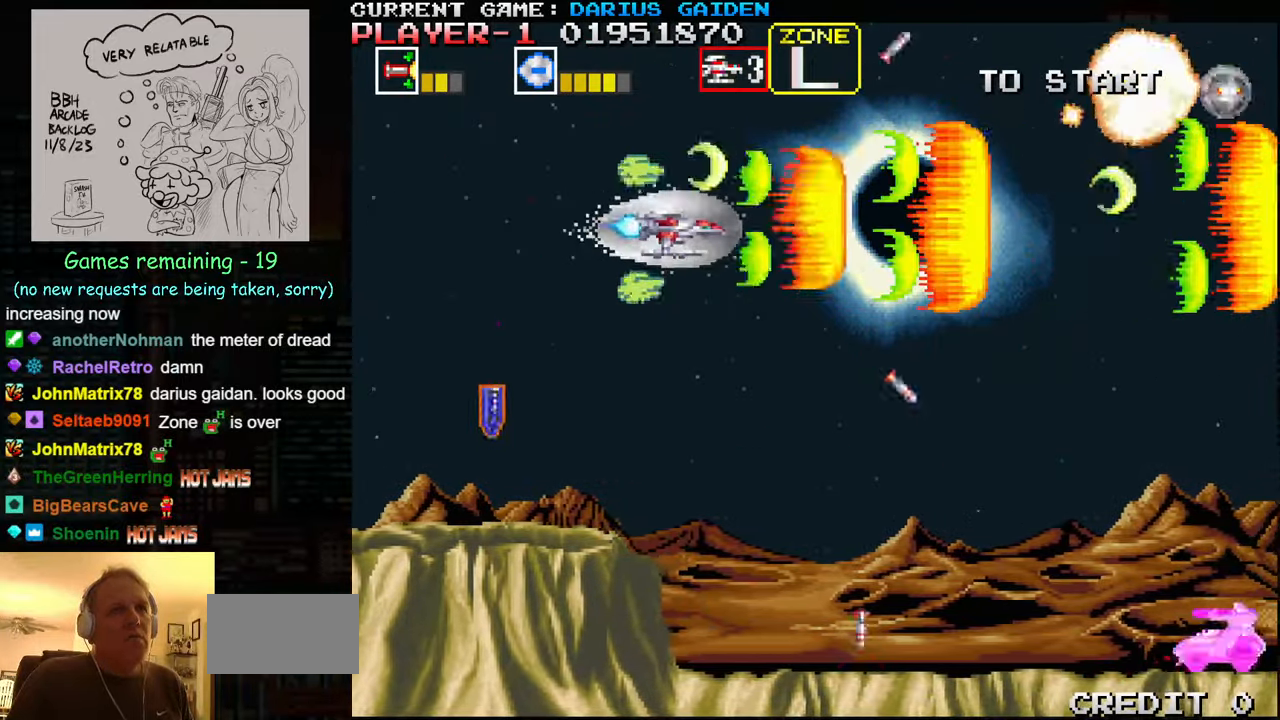
{"buttons": [], "left_stick": "down-right", "events": [[50, "SQUARE", "up"], [117, "SQUARE", "down"], [200, "SQUARE", "up"], [200, "left_stick", "left"], [233, "SQUARE", "down"], [283, "SQUARE", "up"], [350, "SQUARE", "down"], [400, "left_stick", "center"], [467, "left_stick", "down-right"], [500, "SQUARE", "up"]]}
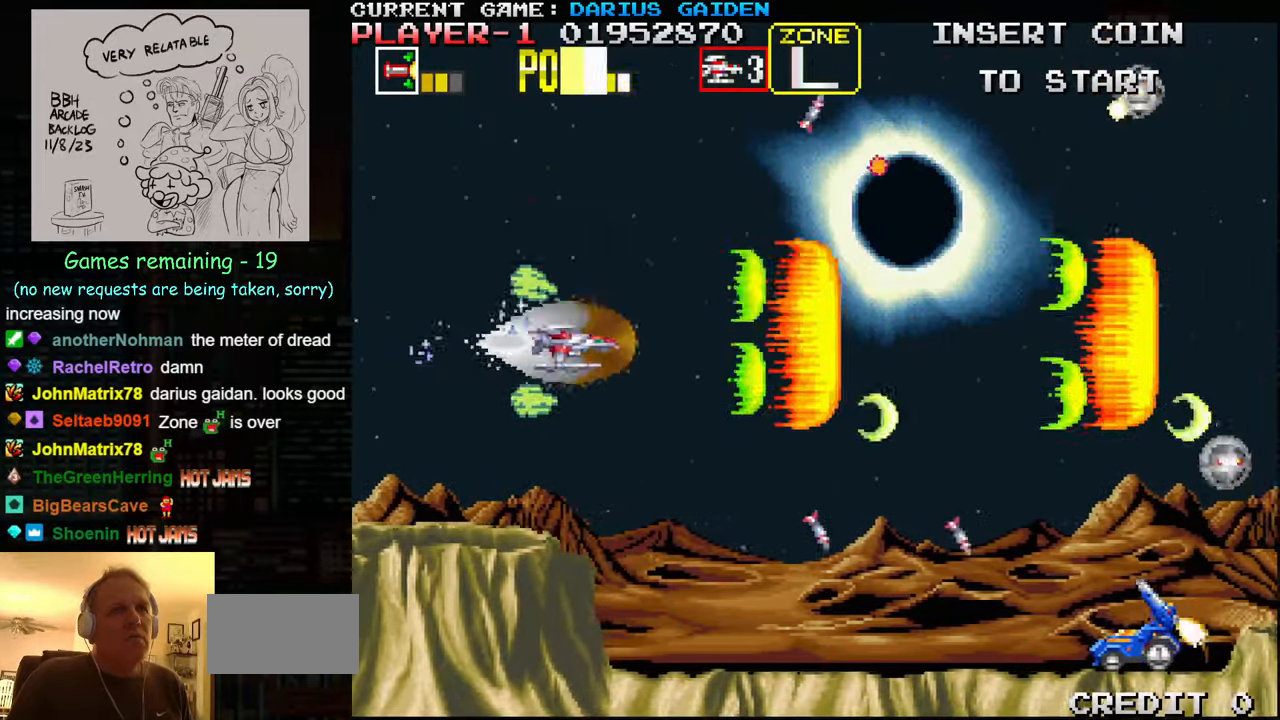
{"buttons": [], "left_stick": "down", "events": [[83, "SQUARE", "down"], [233, "SQUARE", "up"], [300, "SQUARE", "down"], [300, "left_stick", "down"], [450, "SQUARE", "up"]]}
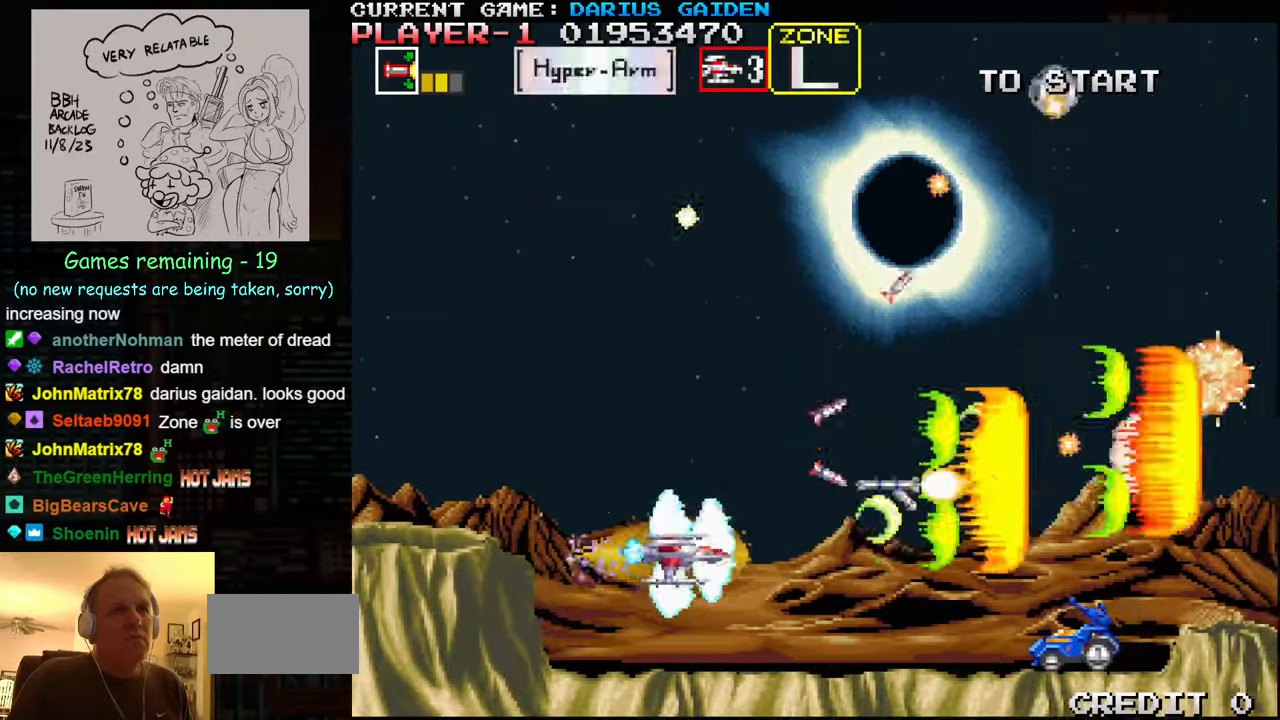
{"buttons": [], "left_stick": "center", "events": [[17, "SQUARE", "down"], [67, "SQUARE", "up"], [67, "left_stick", "center"], [100, "SQUARE", "down"], [183, "SQUARE", "up"], [233, "SQUARE", "down"], [284, "SQUARE", "up"], [300, "SQUARE", "down"], [367, "SQUARE", "up"], [417, "SQUARE", "down"], [484, "SQUARE", "up"]]}
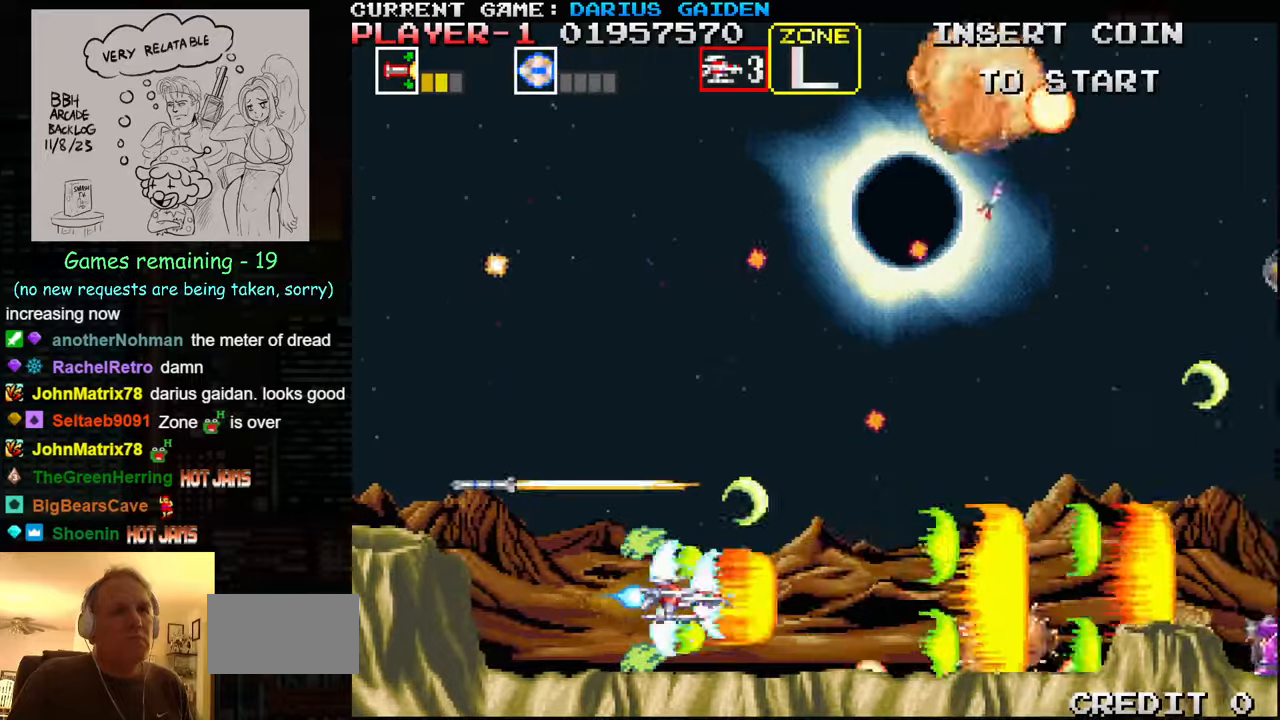
{"buttons": ["SQUARE"], "left_stick": "center", "events": [[17, "SQUARE", "down"], [100, "SQUARE", "up"], [150, "SQUARE", "down"], [217, "SQUARE", "up"], [250, "SQUARE", "down"], [317, "SQUARE", "up"], [384, "SQUARE", "down"], [434, "SQUARE", "up"], [484, "SQUARE", "down"]]}
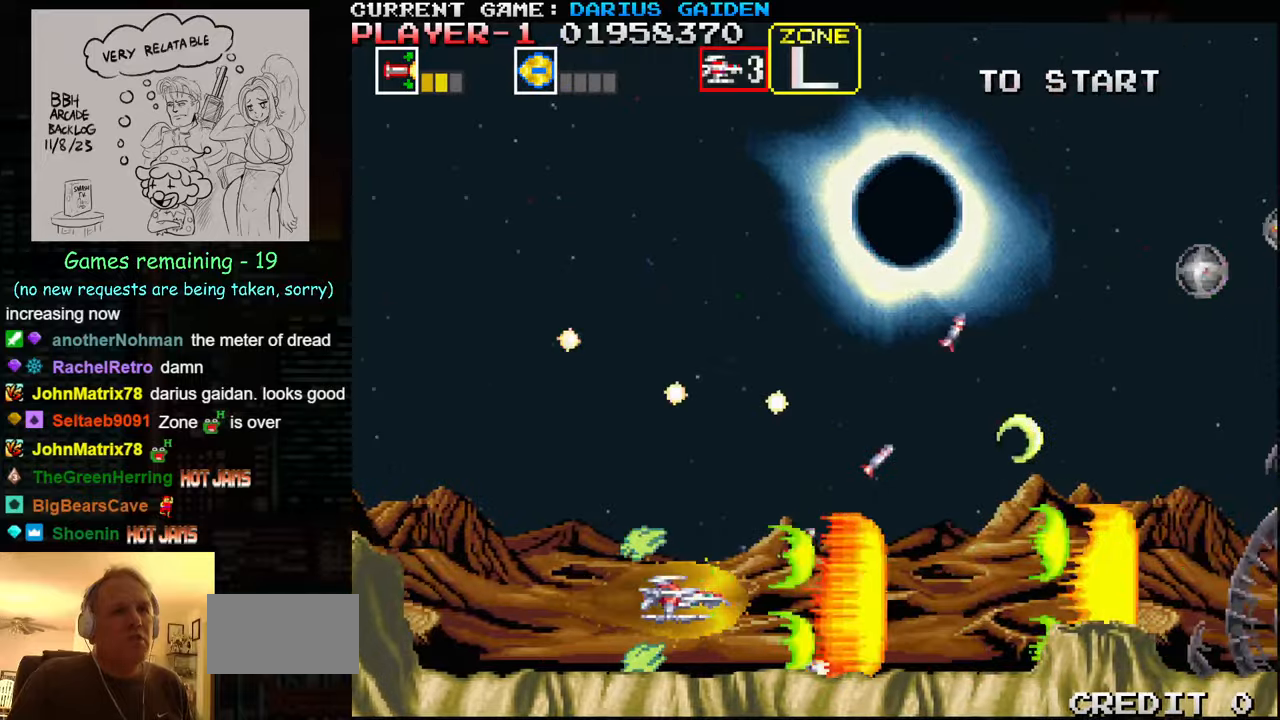
{"buttons": ["SQUARE"], "left_stick": "up", "events": [[17, "left_stick", "right"], [34, "SQUARE", "up"], [84, "SQUARE", "down"], [167, "SQUARE", "up"], [184, "SQUARE", "down"], [234, "SQUARE", "up"], [267, "left_stick", "up"], [300, "SQUARE", "down"], [350, "SQUARE", "up"], [367, "SQUARE", "down"], [434, "SQUARE", "up"], [484, "SQUARE", "down"]]}
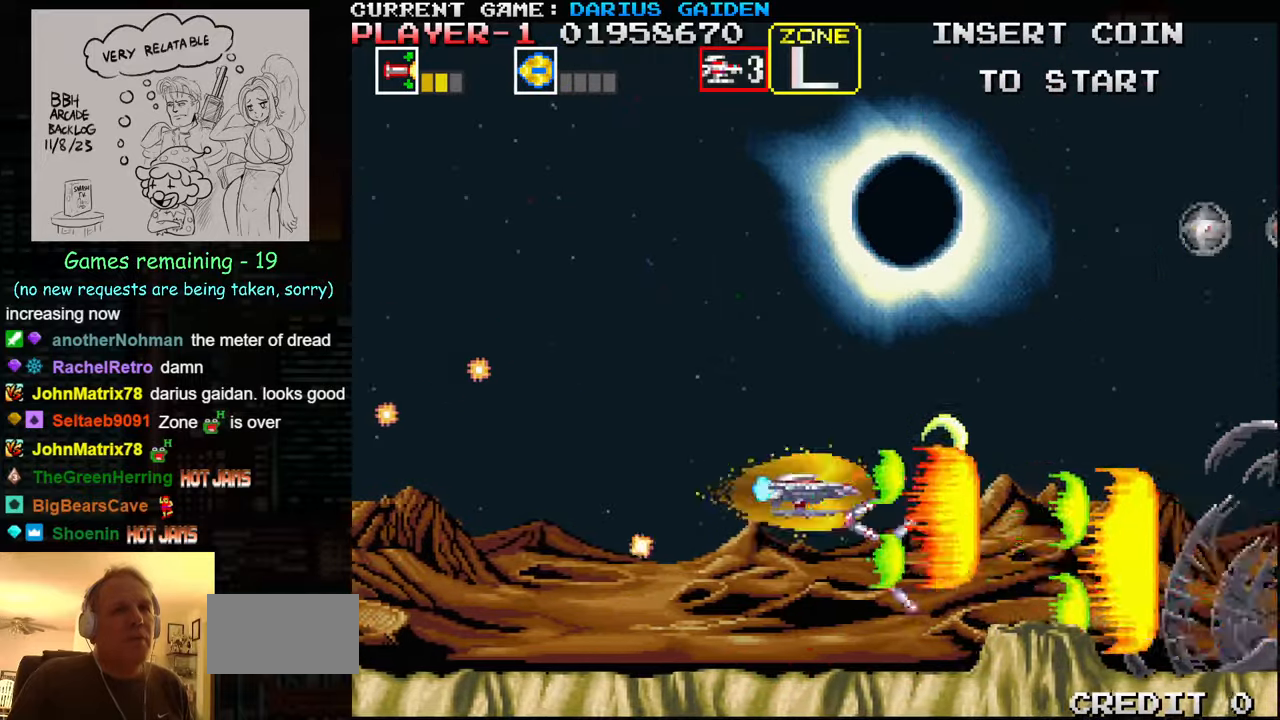
{"buttons": [], "left_stick": "up-left", "events": [[34, "SQUARE", "up"], [50, "SQUARE", "down"], [50, "left_stick", "up-left"], [100, "SQUARE", "up"], [167, "SQUARE", "down"], [234, "SQUARE", "up"], [267, "SQUARE", "down"], [317, "SQUARE", "up"], [450, "SQUARE", "down"], [500, "SQUARE", "up"]]}
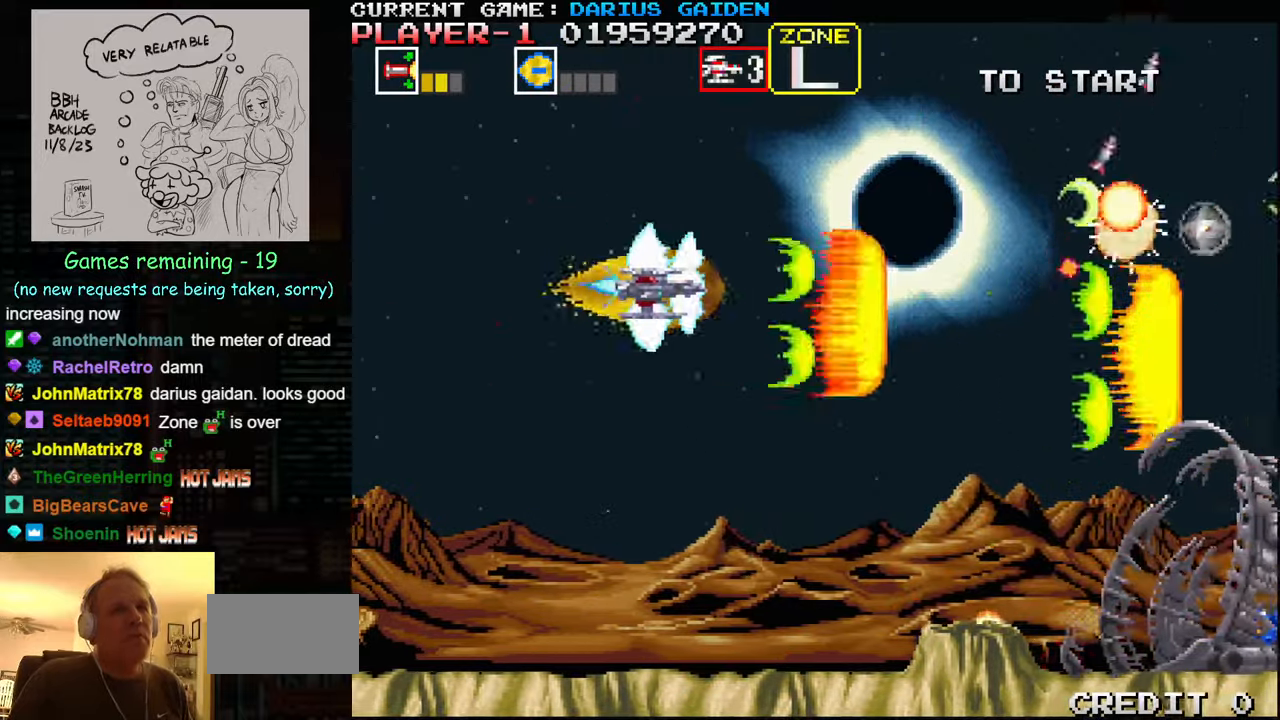
{"buttons": ["SQUARE"], "left_stick": "down", "events": [[50, "SQUARE", "down"], [167, "SQUARE", "up"], [234, "SQUARE", "down"], [267, "left_stick", "down-left"], [350, "SQUARE", "up"], [417, "left_stick", "down"], [434, "SQUARE", "down"]]}
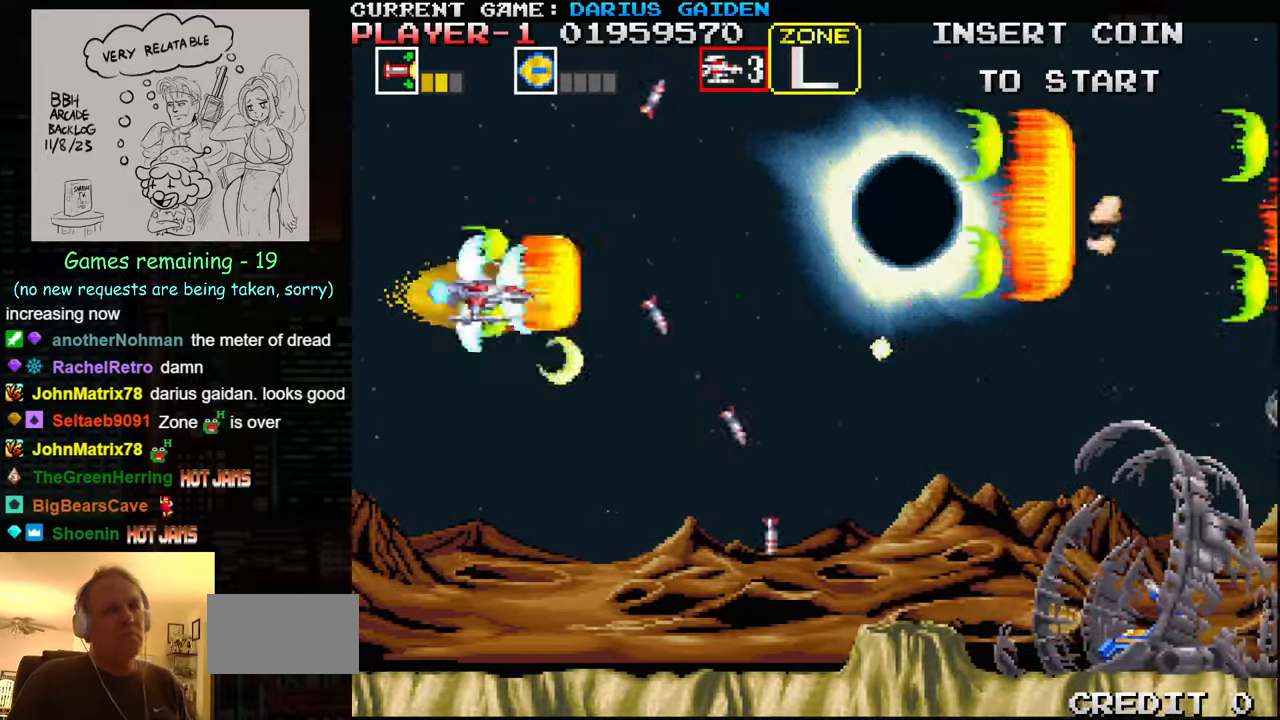
{"buttons": [], "left_stick": "left", "events": [[67, "SQUARE", "up"], [167, "SQUARE", "down"], [200, "SQUARE", "up"], [217, "SQUARE", "down"], [284, "SQUARE", "up"], [367, "SQUARE", "down"], [450, "left_stick", "left"], [484, "SQUARE", "up"]]}
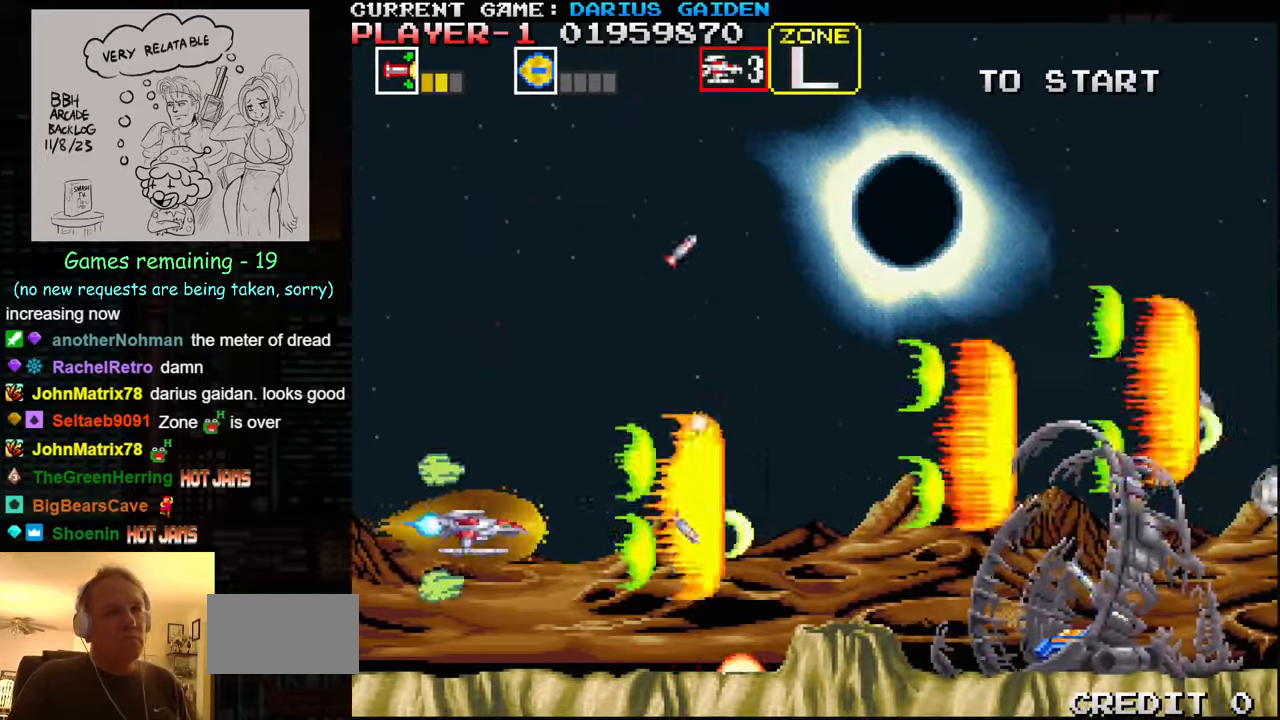
{"buttons": [], "left_stick": "up", "events": [[67, "SQUARE", "down"], [67, "left_stick", "up"], [200, "SQUARE", "up"], [284, "SQUARE", "down"], [367, "left_stick", "center"], [434, "SQUARE", "up"], [434, "left_stick", "up"]]}
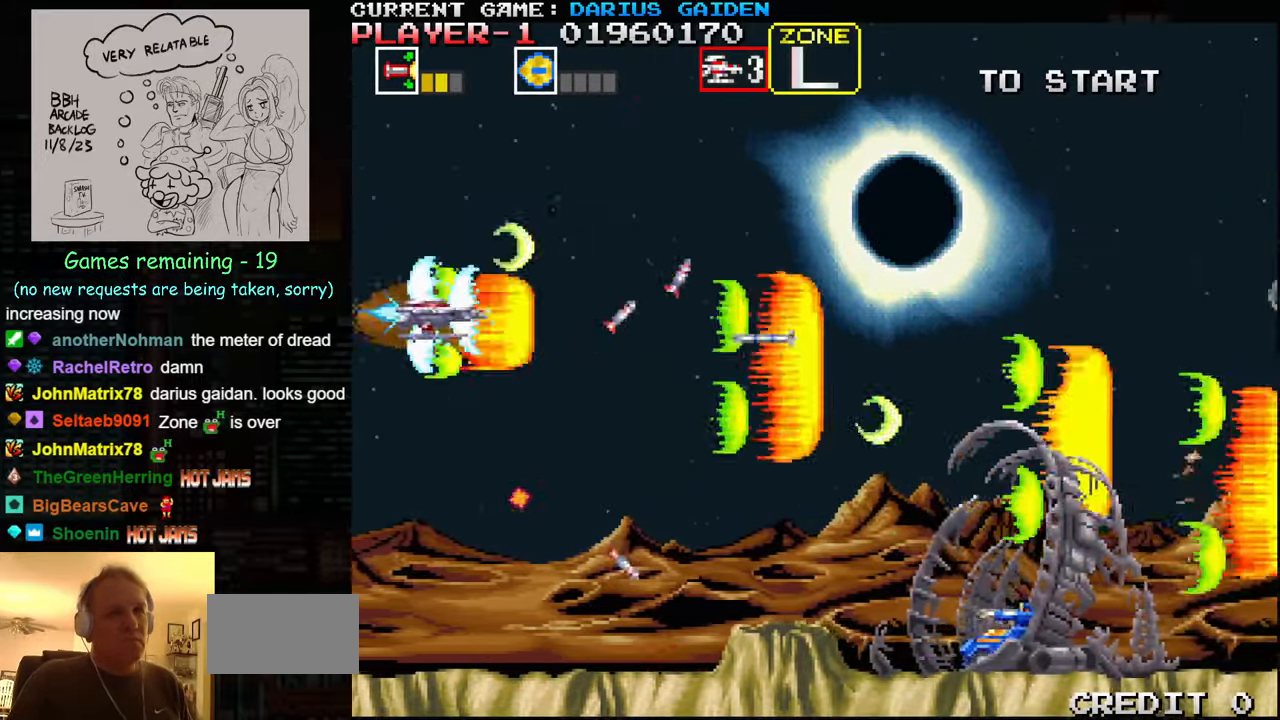
{"buttons": ["SQUARE"], "left_stick": "down", "events": [[17, "SQUARE", "down"], [167, "SQUARE", "up"], [250, "SQUARE", "down"], [334, "left_stick", "right"], [400, "SQUARE", "up"], [400, "left_stick", "down-right"], [450, "SQUARE", "down"], [500, "left_stick", "down"]]}
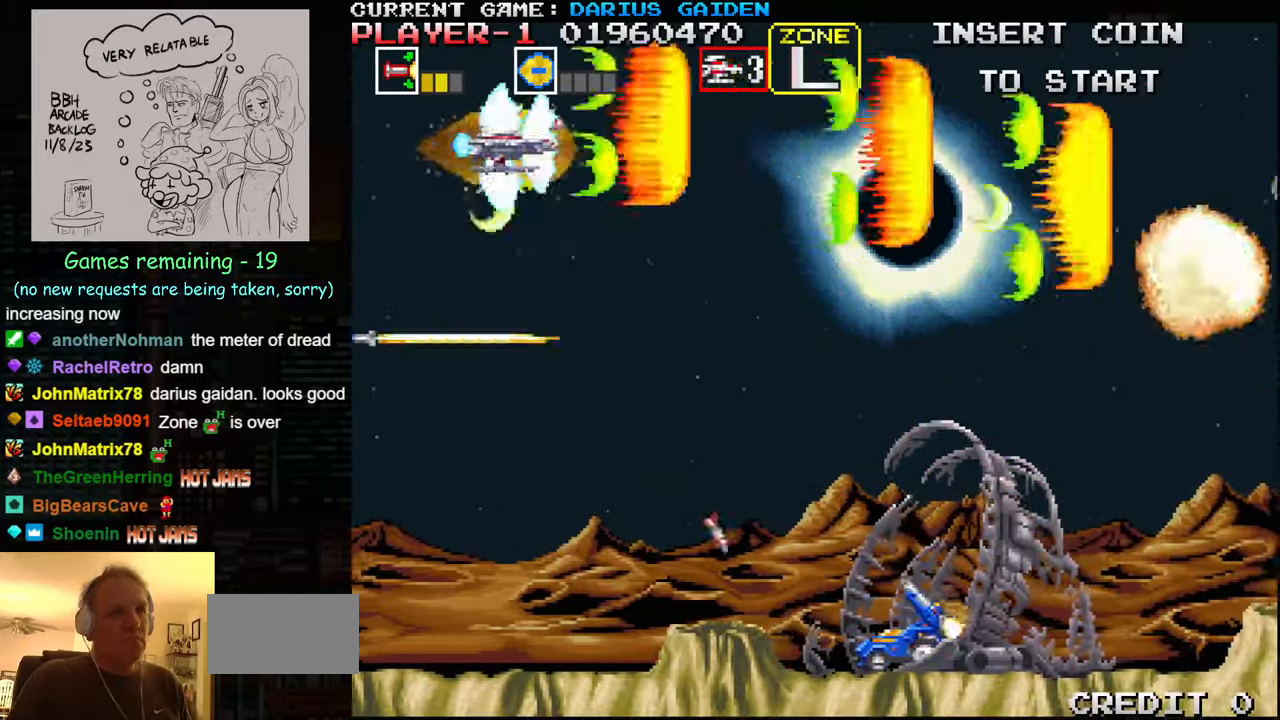
{"buttons": ["SQUARE"], "left_stick": "down", "events": [[34, "SQUARE", "up"], [50, "SQUARE", "down"], [117, "SQUARE", "up"], [184, "SQUARE", "down"], [250, "SQUARE", "up"], [284, "SQUARE", "down"], [350, "SQUARE", "up"], [417, "SQUARE", "down"]]}